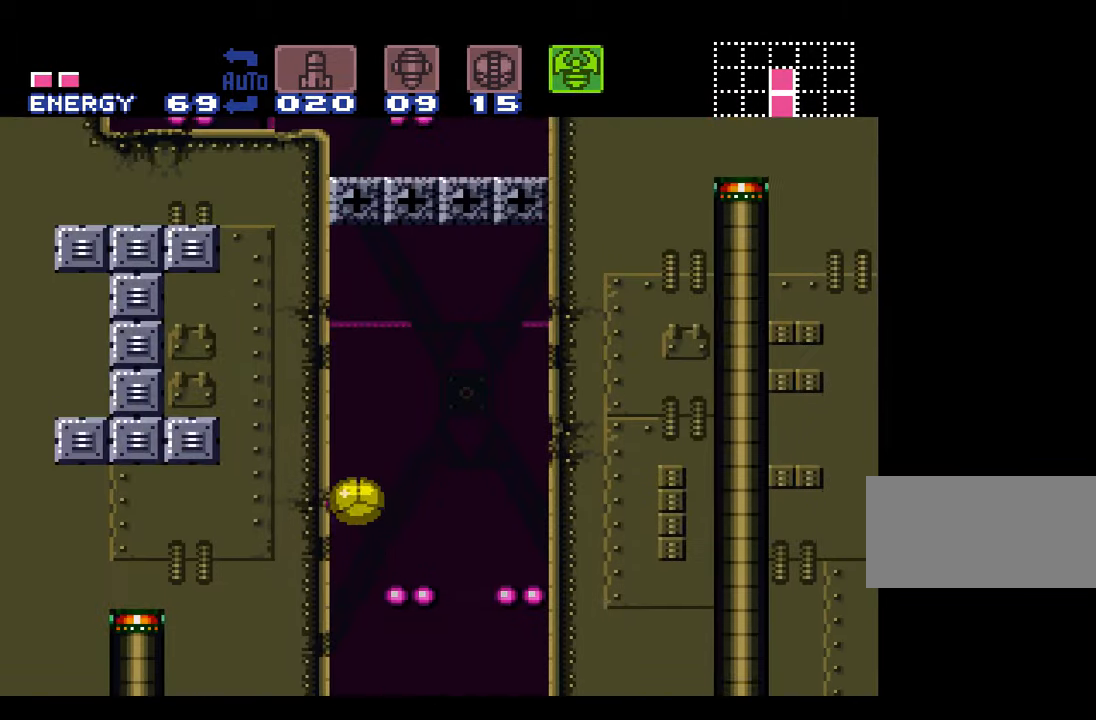
Gameplay with a controller (Nintendo layout); each line is a JSON object with the inputs held at the frame after it. "events" lists button and stick changes between this image and that frame as [ms after this image, input, new state], when the widget could be followed in between. Not read: L3 R3.
{"buttons": ["DPAD_UP"], "events": [[50, "DPAD_DOWN", "up"], [150, "Y", "down"], [317, "DPAD_UP", "down"], [417, "B", "up"], [417, "Y", "up"]]}
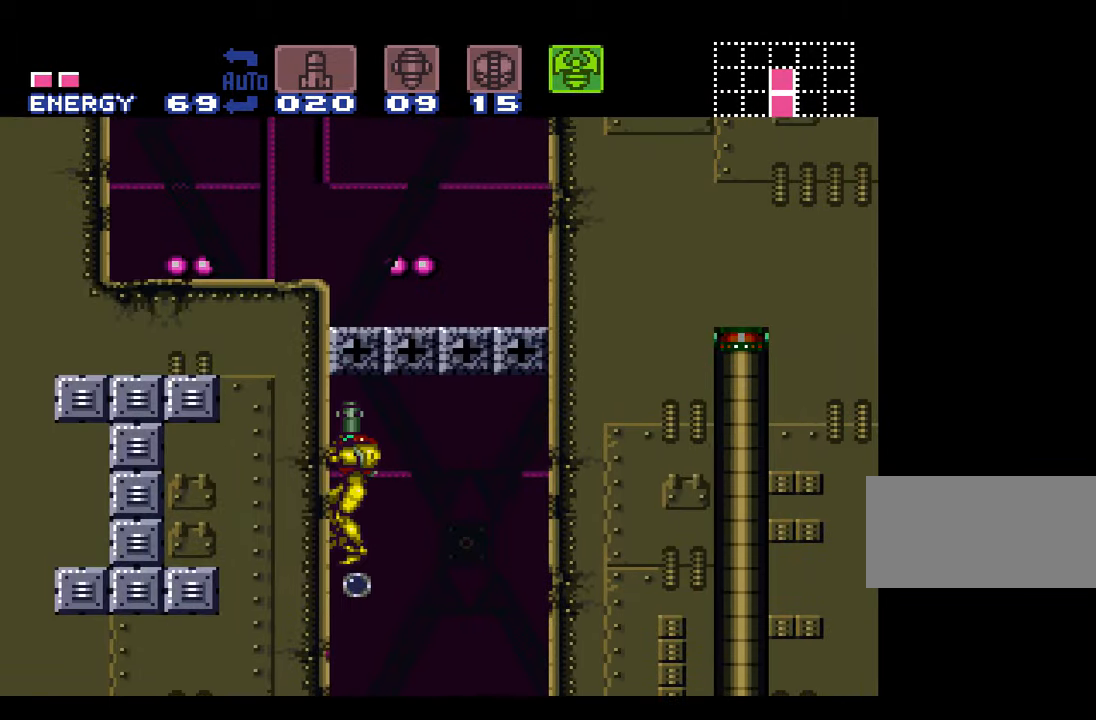
{"buttons": ["DPAD_DOWN"], "events": [[83, "Y", "down"], [133, "DPAD_UP", "up"], [266, "Y", "up"], [300, "DPAD_DOWN", "down"], [400, "DPAD_DOWN", "up"], [450, "DPAD_DOWN", "down"]]}
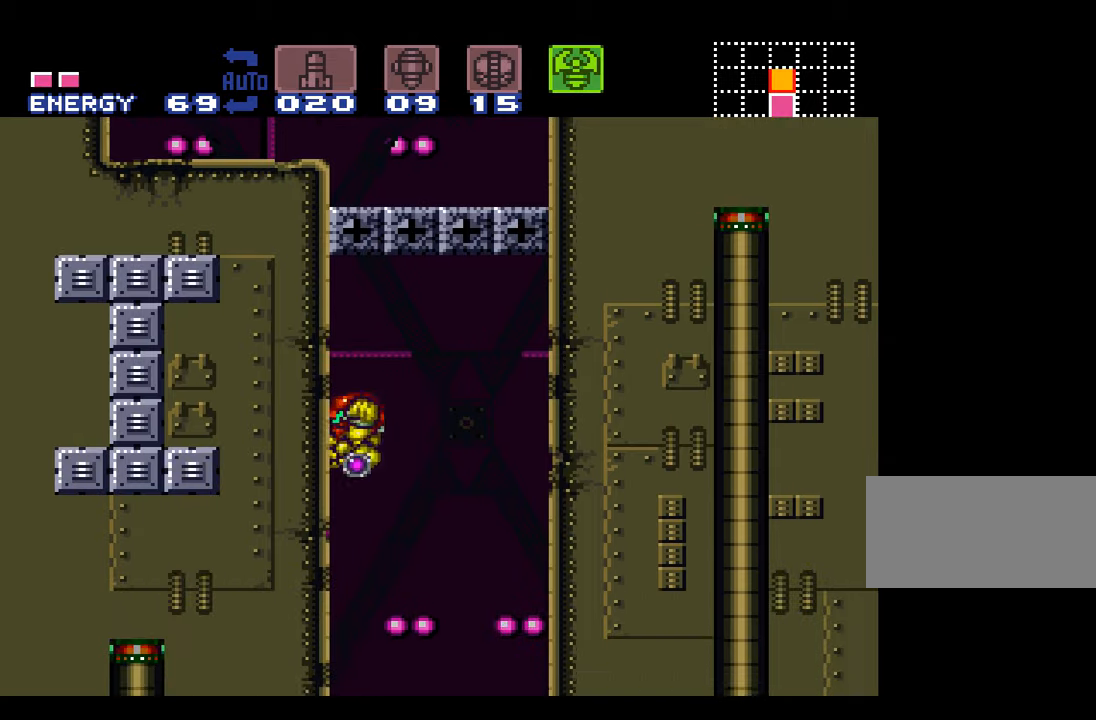
{"buttons": [], "events": [[50, "DPAD_DOWN", "up"], [50, "Y", "down"], [166, "Y", "up"], [233, "Y", "down"], [366, "Y", "up"]]}
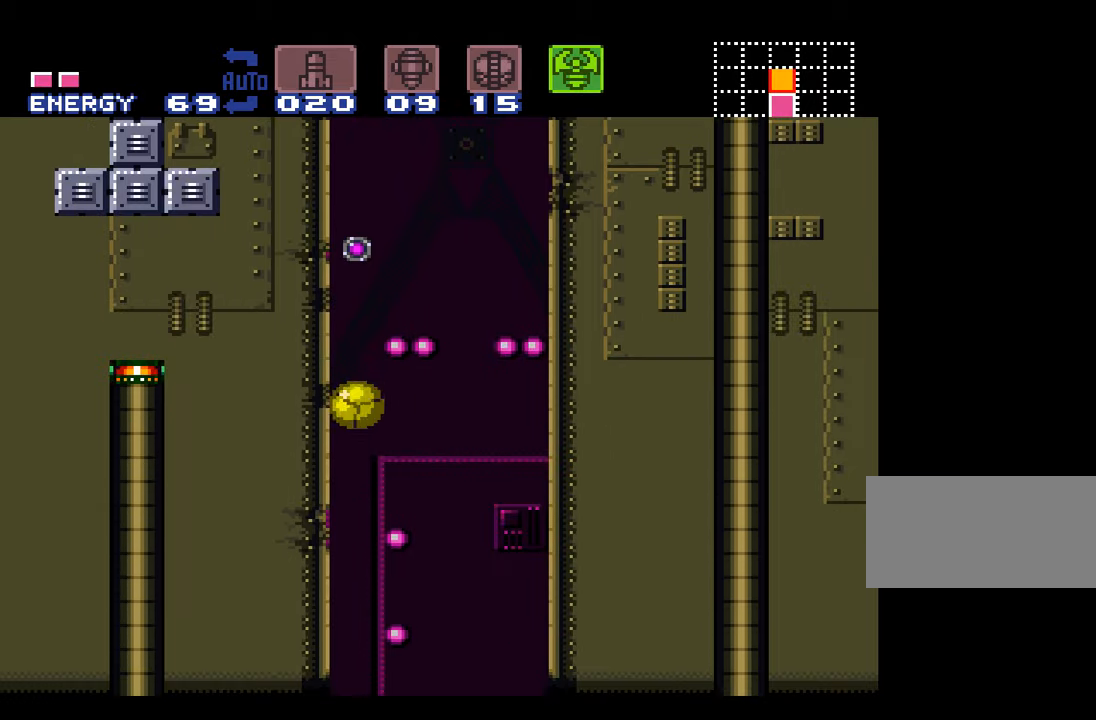
{"buttons": [], "events": []}
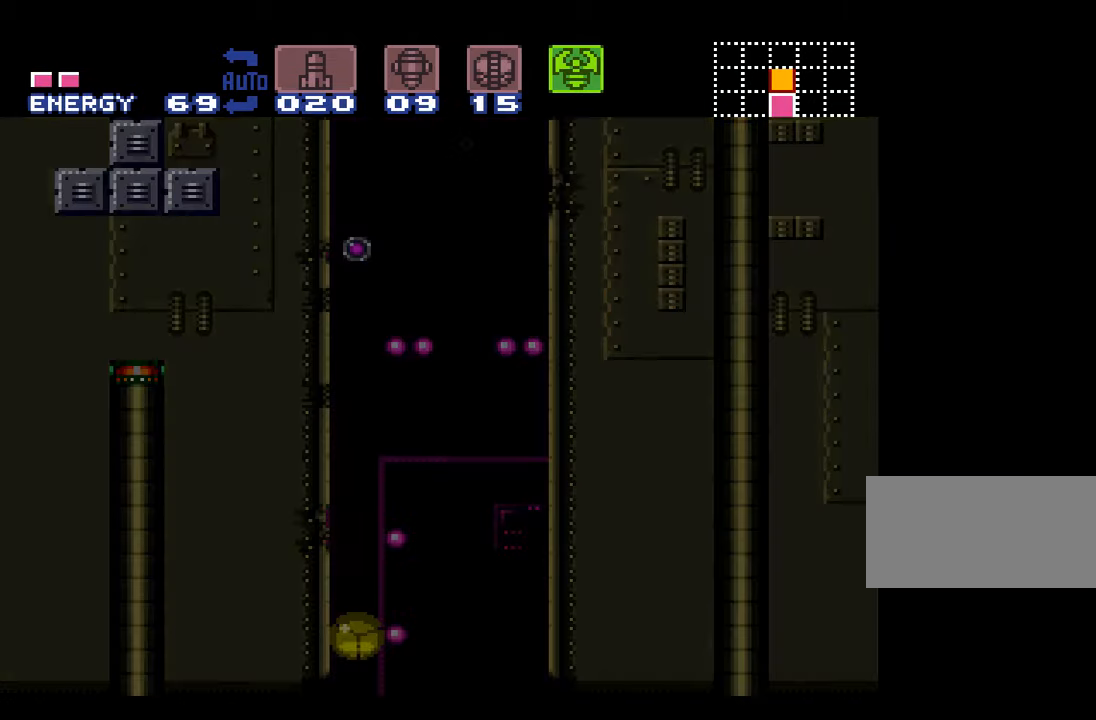
{"buttons": [], "events": []}
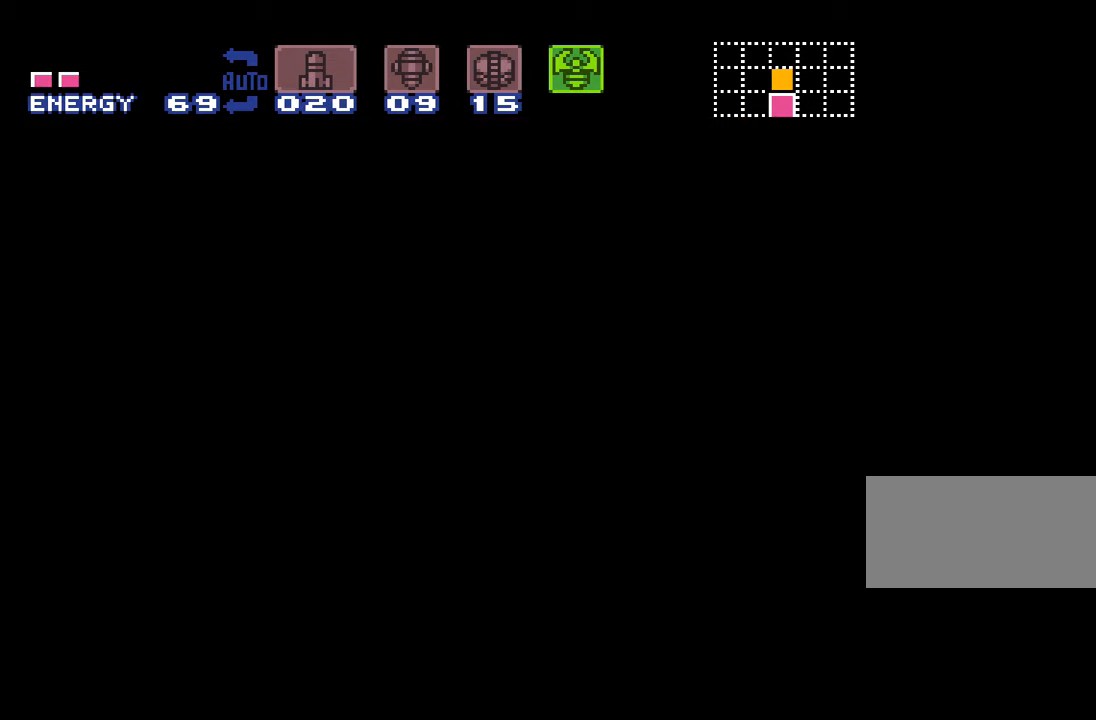
{"buttons": [], "events": []}
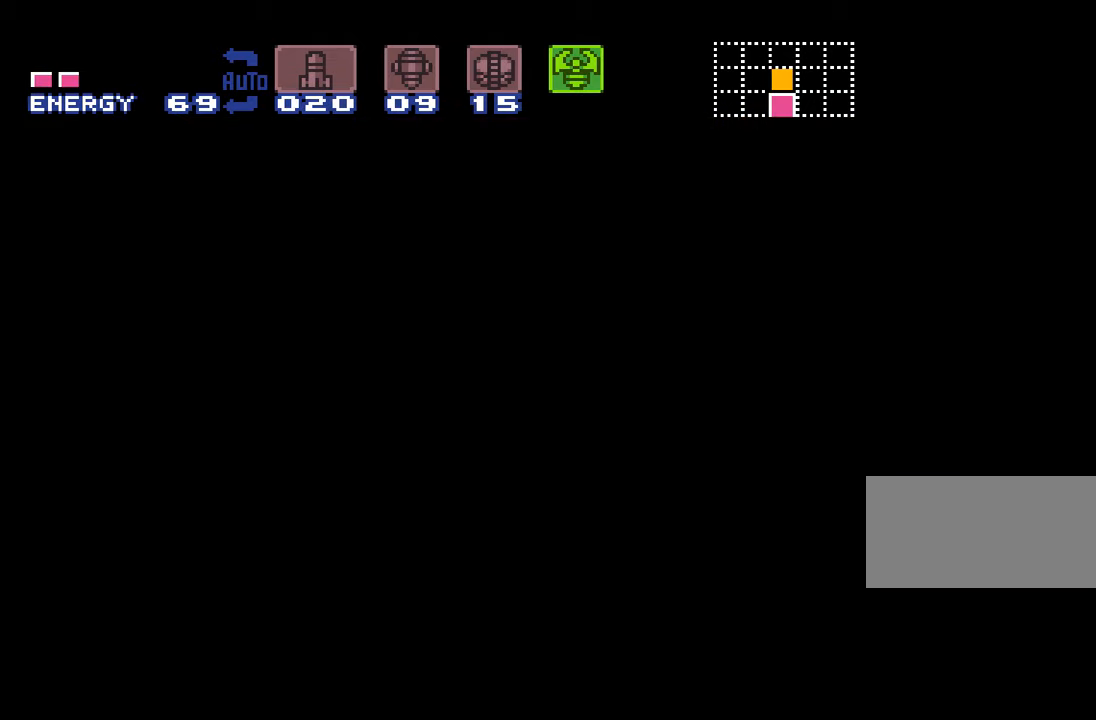
{"buttons": [], "events": []}
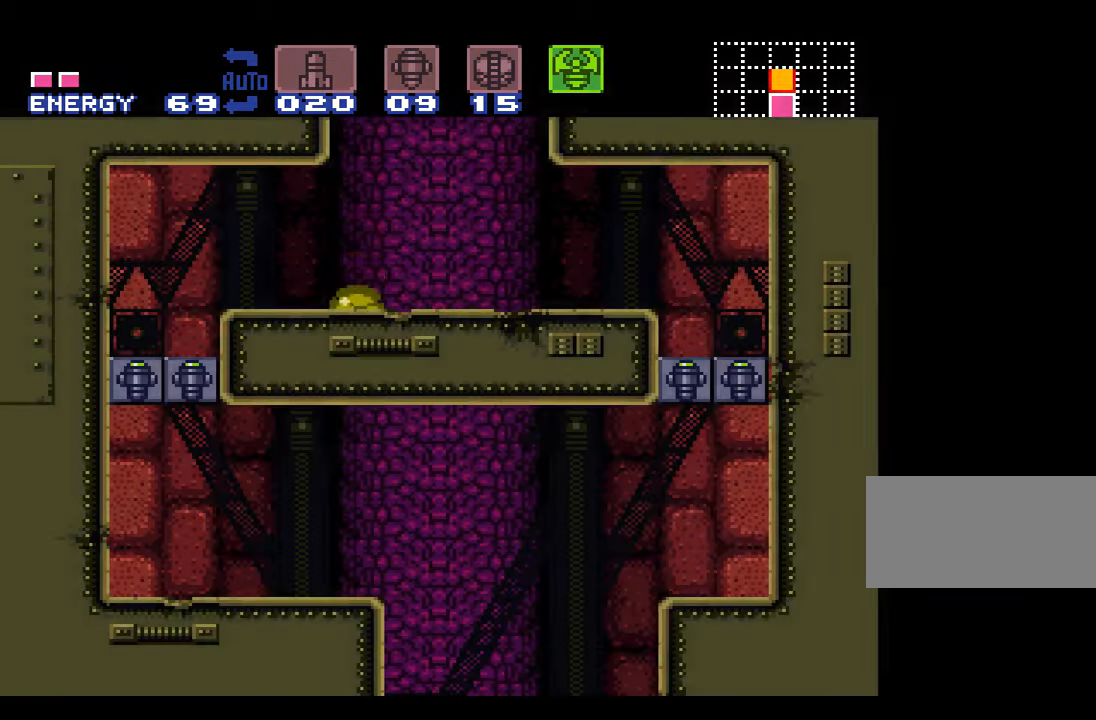
{"buttons": ["B"], "events": [[83, "DPAD_UP", "down"], [200, "DPAD_UP", "up"], [483, "B", "down"]]}
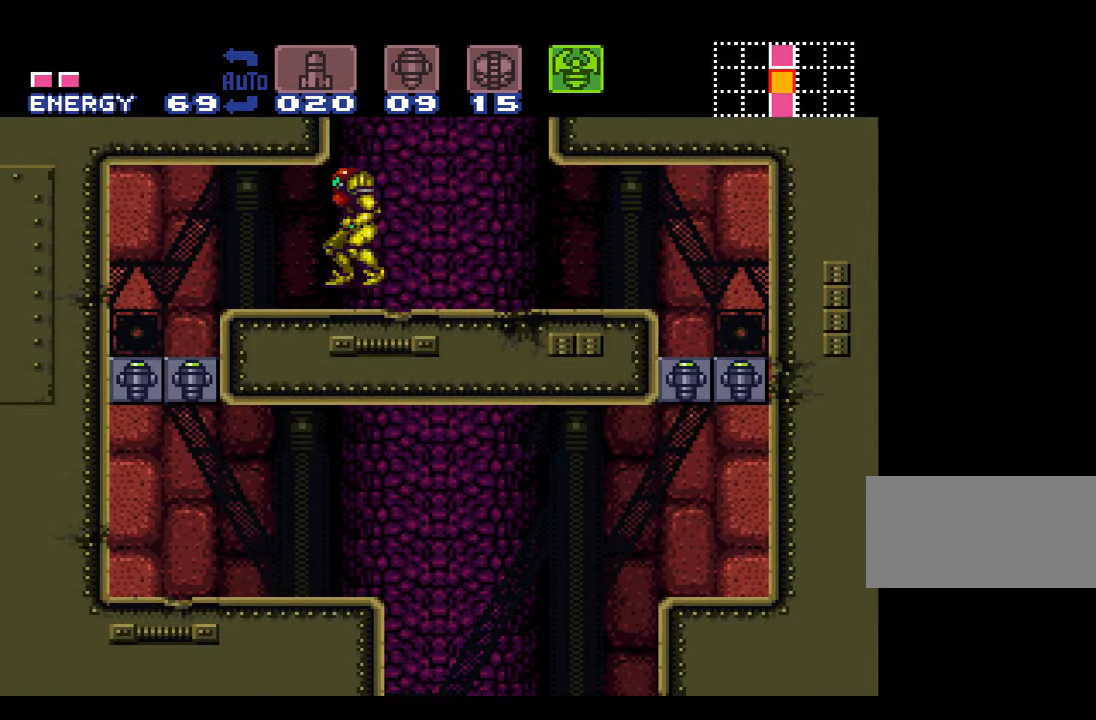
{"buttons": ["B"], "events": [[50, "DPAD_DOWN", "down"], [150, "DPAD_DOWN", "up"], [183, "DPAD_DOWN", "down"], [266, "DPAD_DOWN", "up"]]}
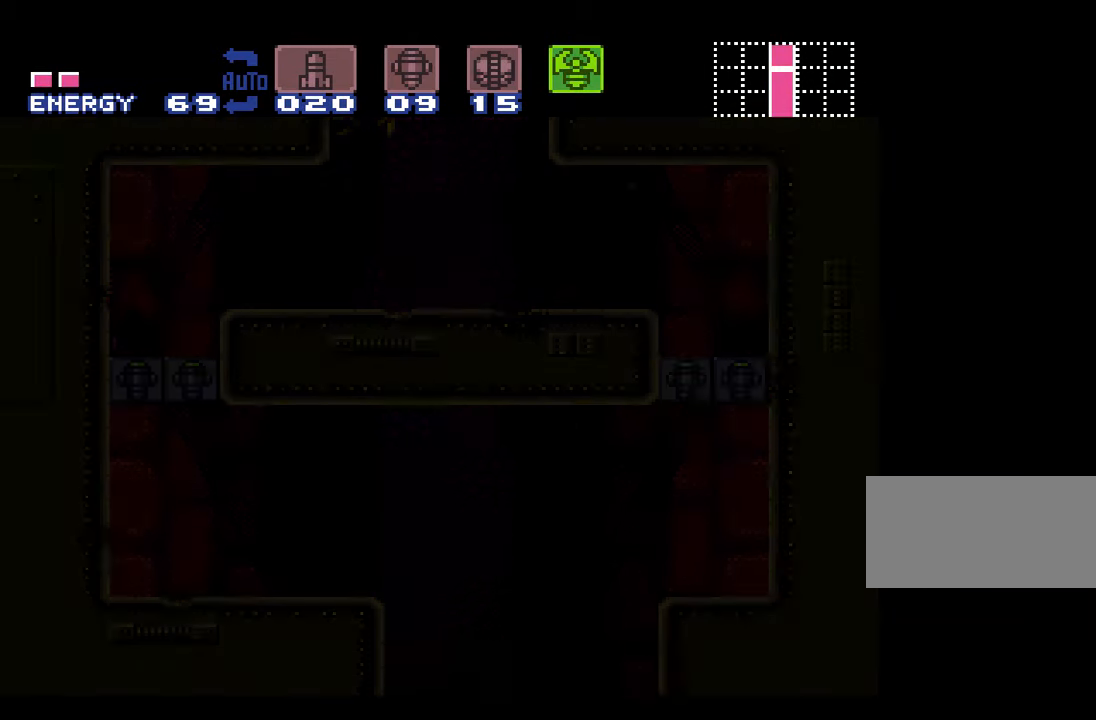
{"buttons": ["B"], "events": []}
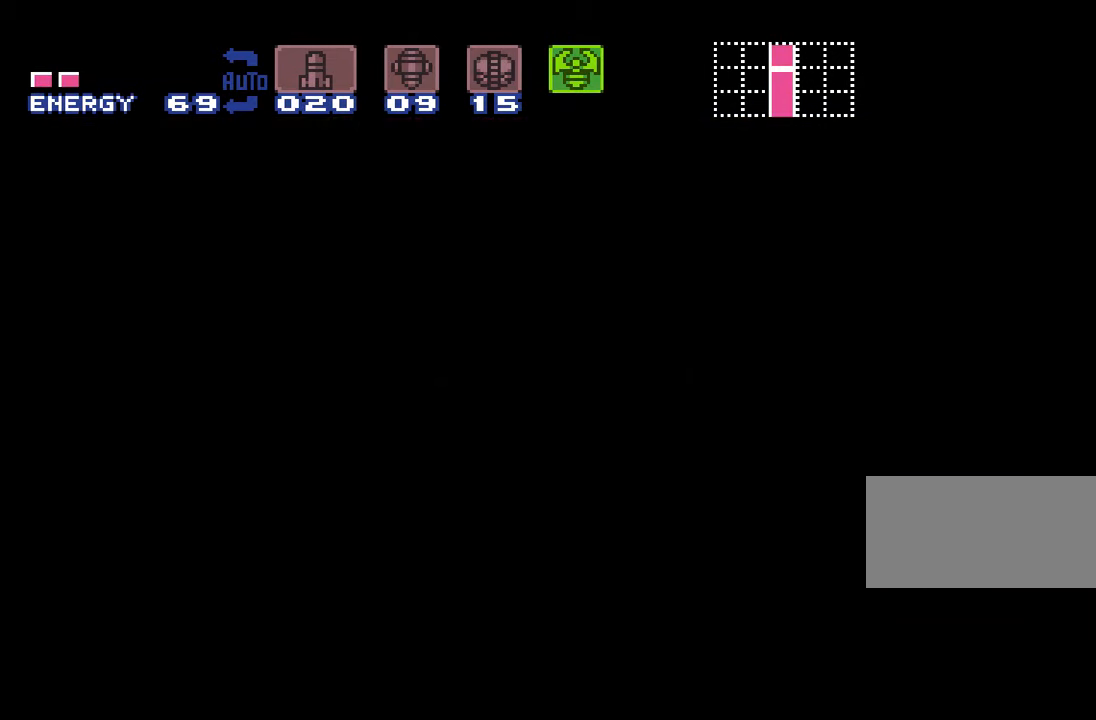
{"buttons": ["B"], "events": []}
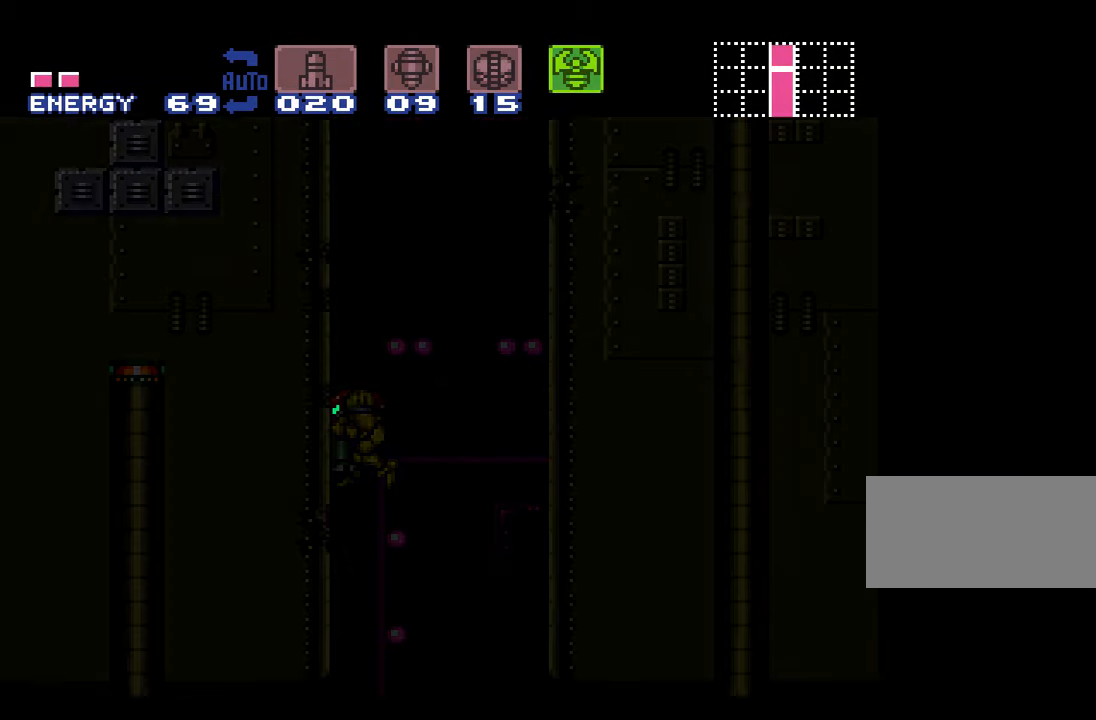
{"buttons": ["B", "DPAD_DOWN"], "events": [[233, "DPAD_DOWN", "down"], [267, "DPAD_DOWN", "up"], [283, "DPAD_DOWN", "down"], [383, "DPAD_DOWN", "up"], [483, "DPAD_DOWN", "down"]]}
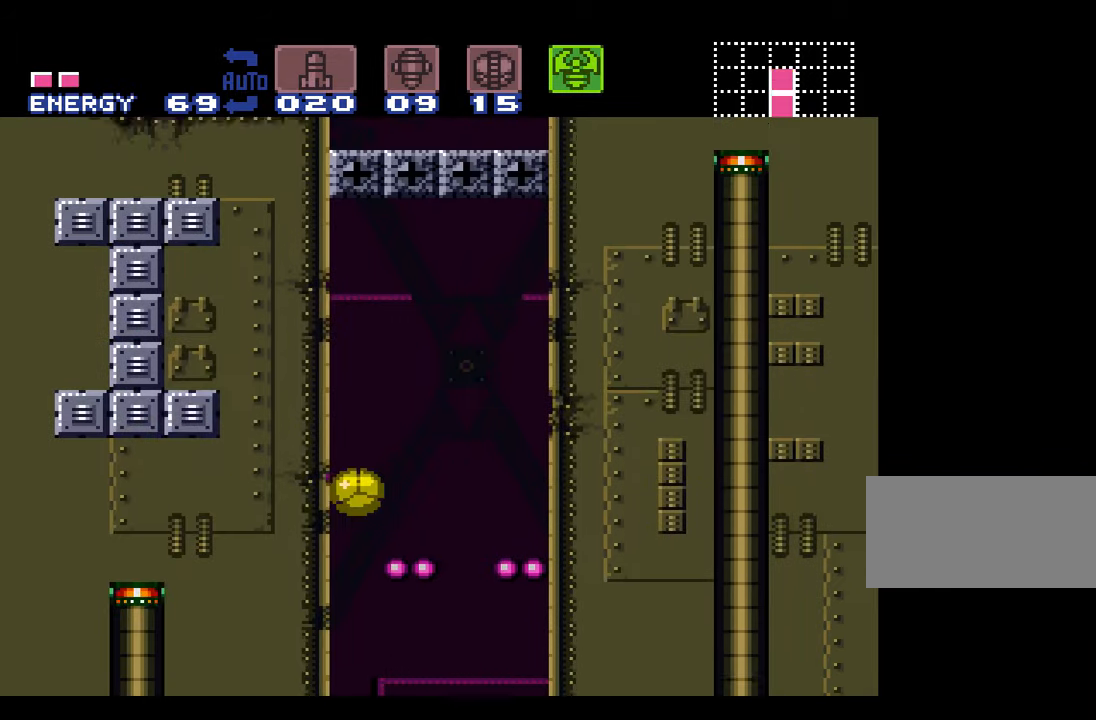
{"buttons": ["DPAD_UP"], "events": [[50, "DPAD_DOWN", "up"], [167, "Y", "down"], [300, "DPAD_UP", "down"], [383, "B", "up"], [383, "Y", "up"]]}
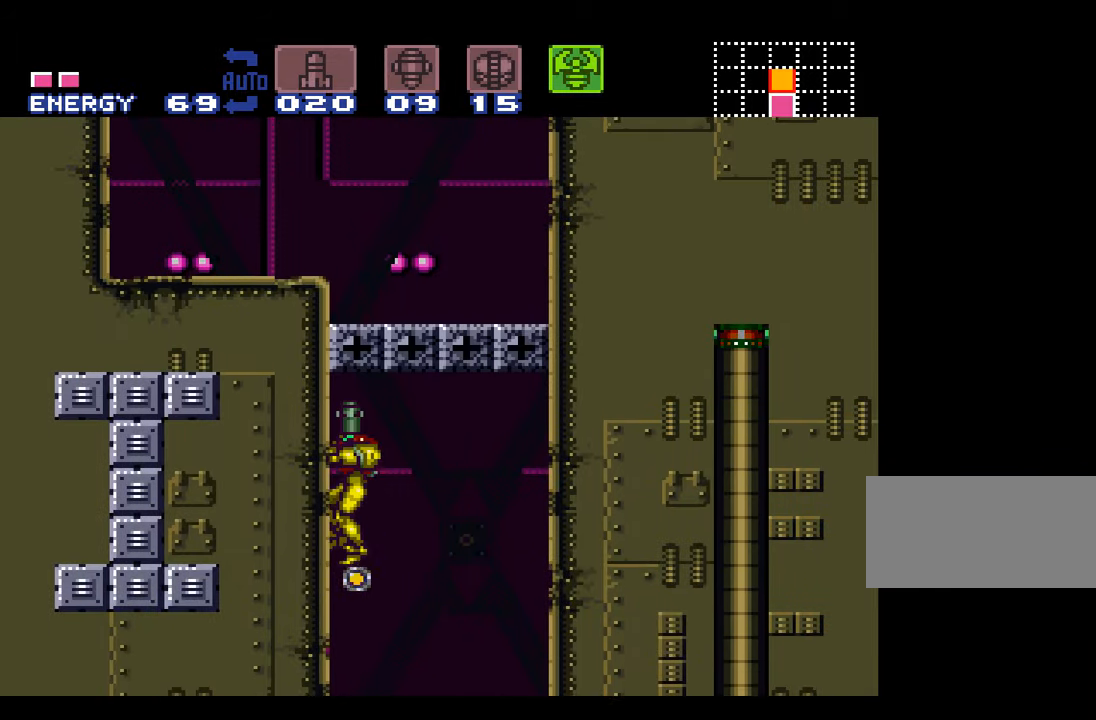
{"buttons": ["Y"], "events": [[33, "Y", "down"], [167, "DPAD_UP", "up"], [233, "Y", "up"], [283, "DPAD_DOWN", "down"], [350, "DPAD_DOWN", "up"], [417, "DPAD_DOWN", "down"], [450, "Y", "down"], [500, "DPAD_DOWN", "up"]]}
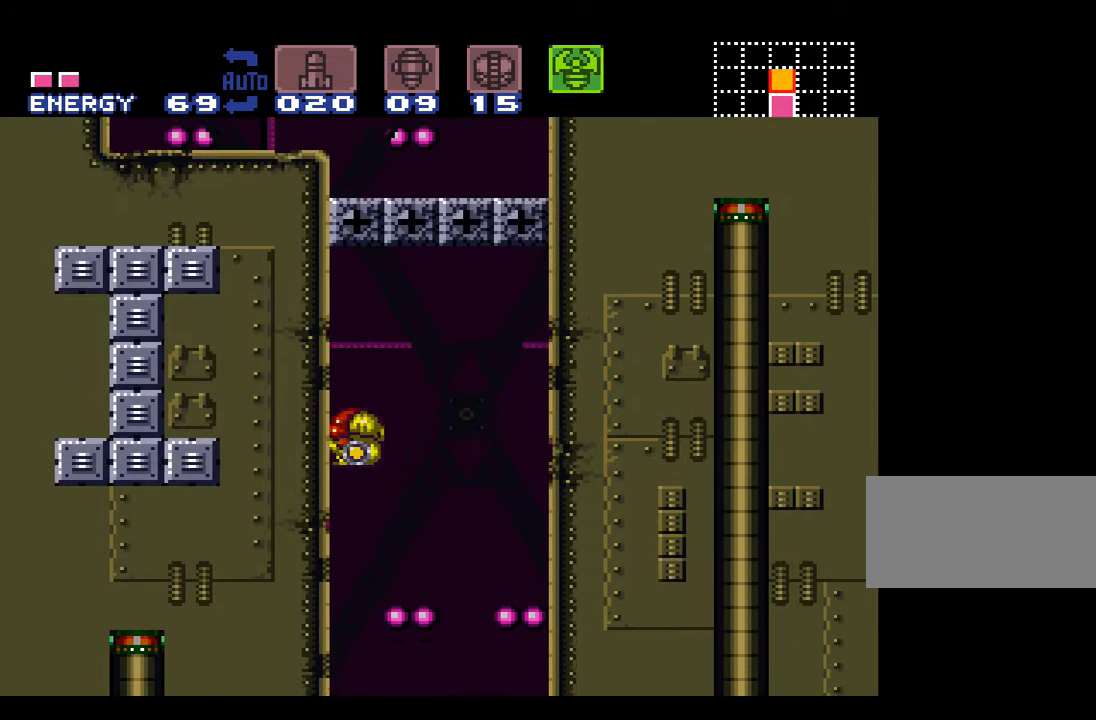
{"buttons": [], "events": [[50, "Y", "up"], [100, "Y", "down"], [250, "Y", "up"]]}
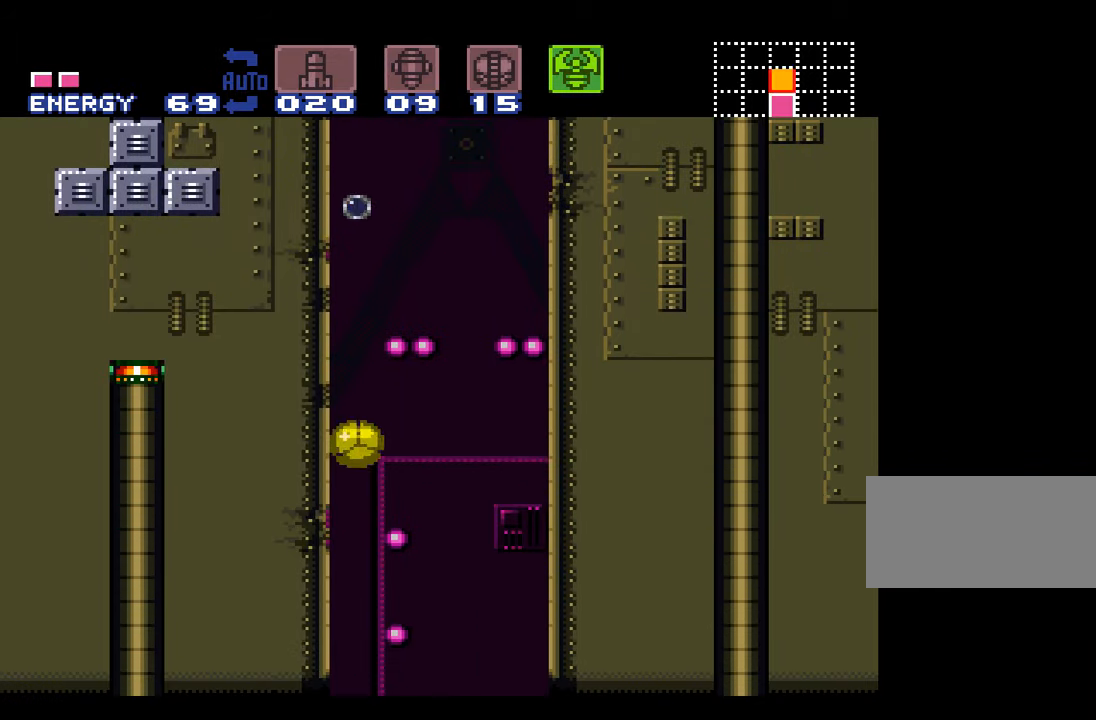
{"buttons": [], "events": []}
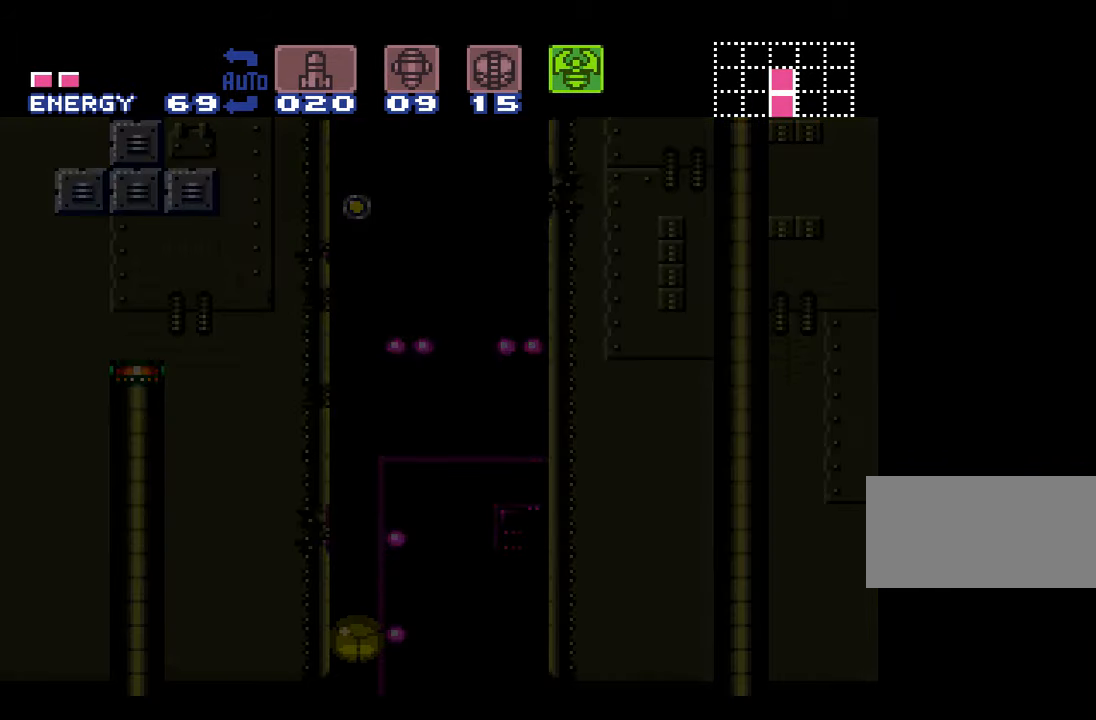
{"buttons": [], "events": []}
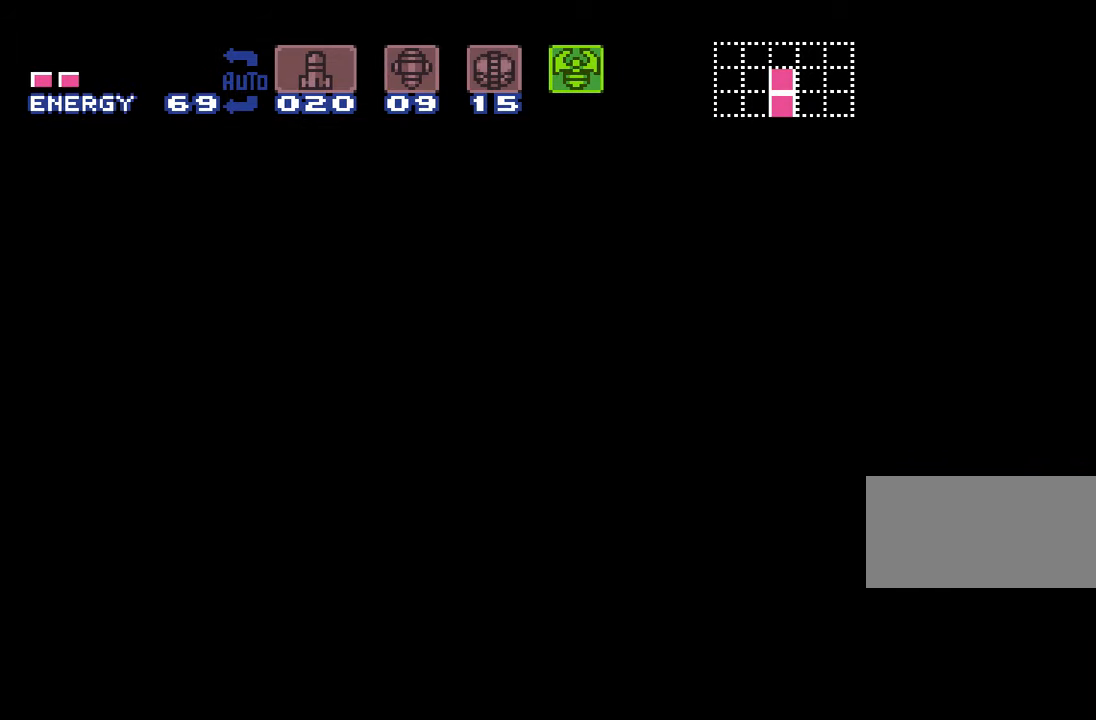
{"buttons": [], "events": []}
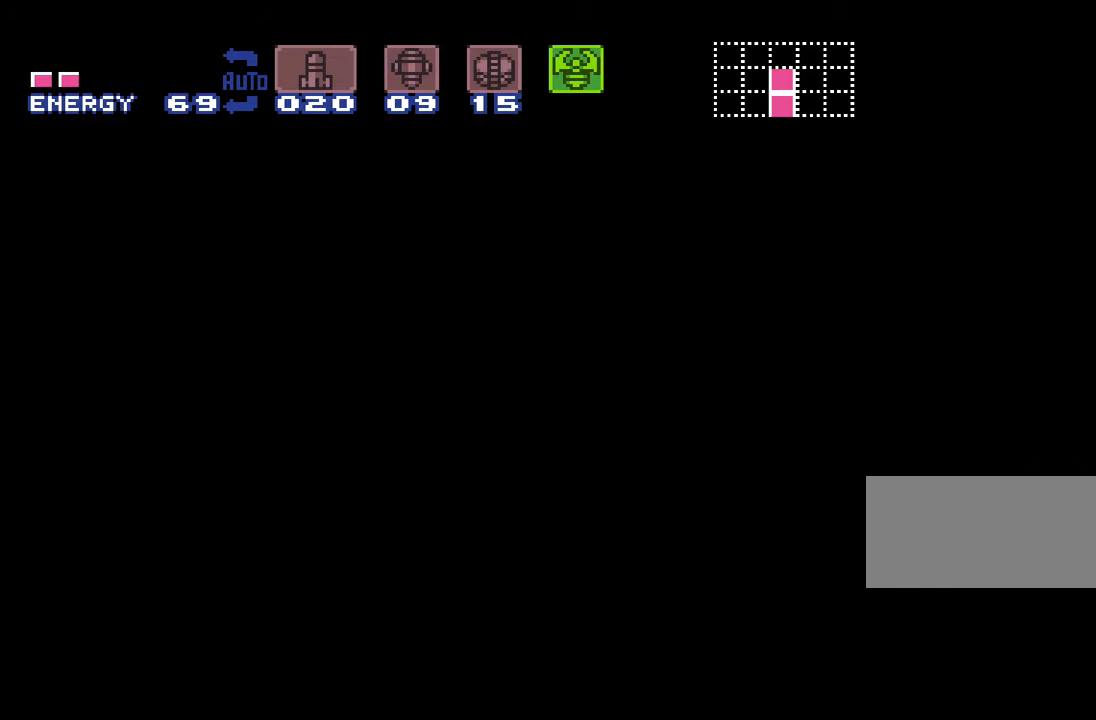
{"buttons": [], "events": []}
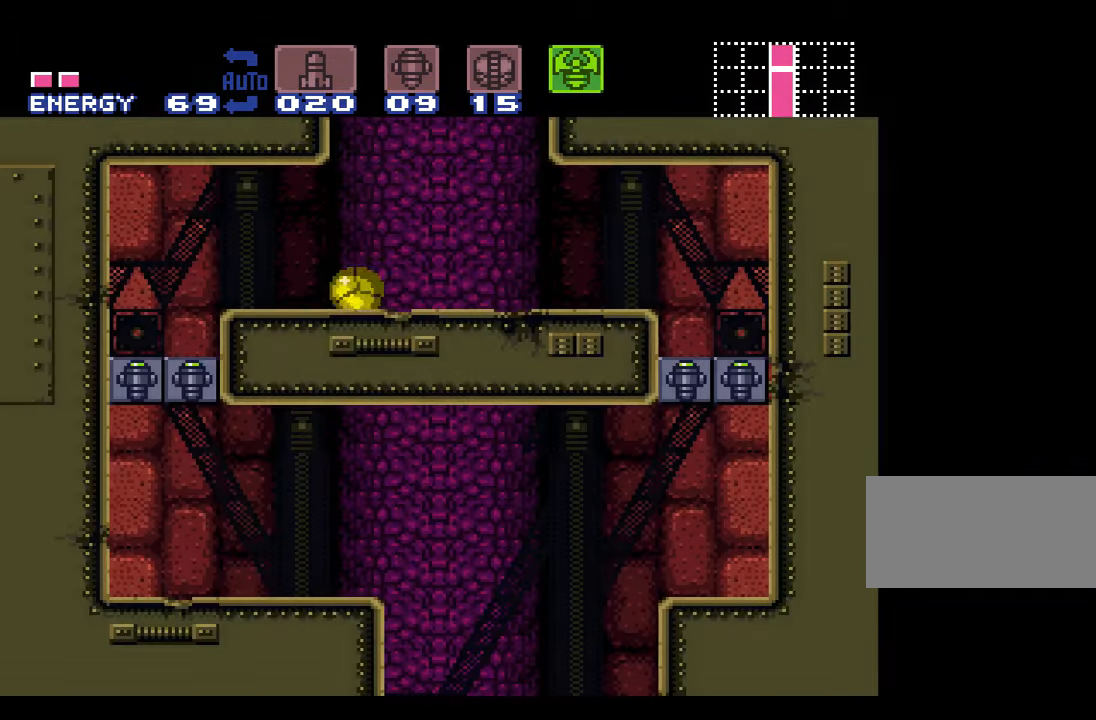
{"buttons": ["B"], "events": [[133, "DPAD_UP", "down"], [233, "DPAD_UP", "up"], [483, "B", "down"]]}
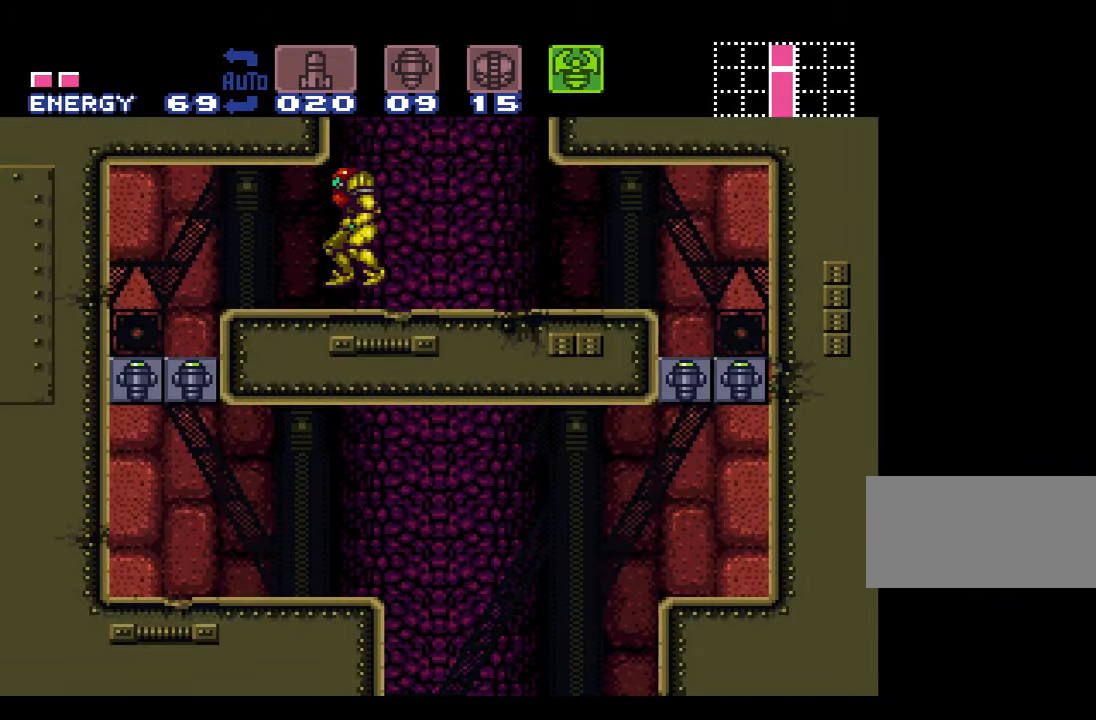
{"buttons": ["B"], "events": [[17, "DPAD_DOWN", "down"], [100, "DPAD_DOWN", "up"], [133, "DPAD_DOWN", "down"], [267, "DPAD_DOWN", "up"]]}
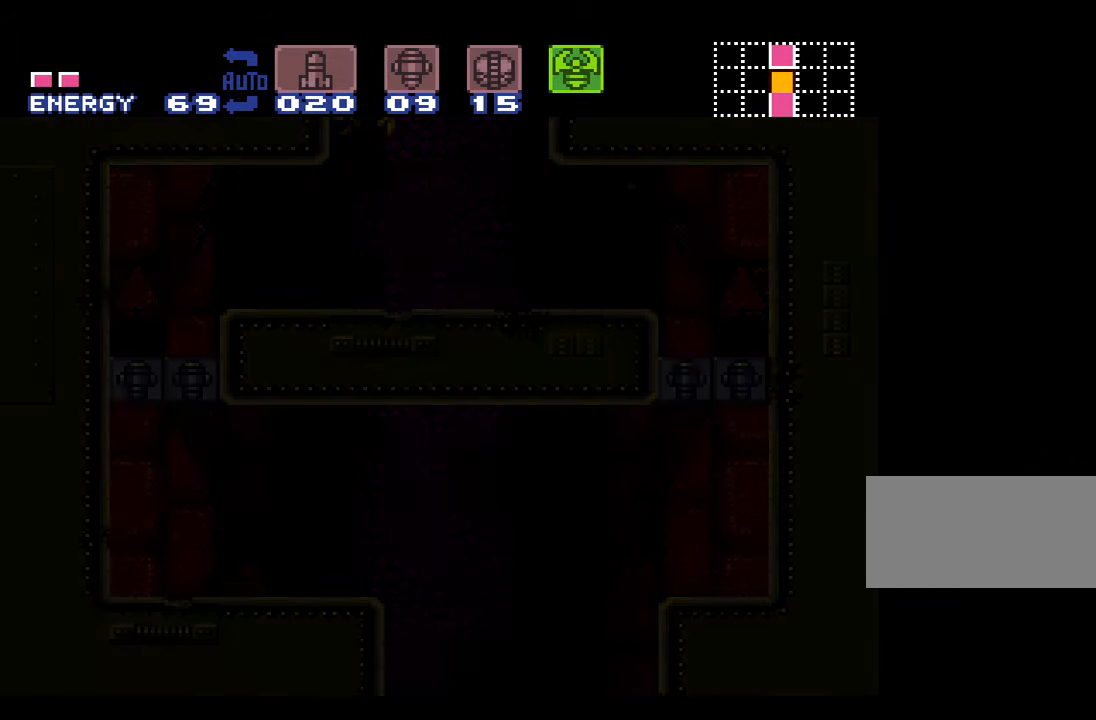
{"buttons": ["B"], "events": []}
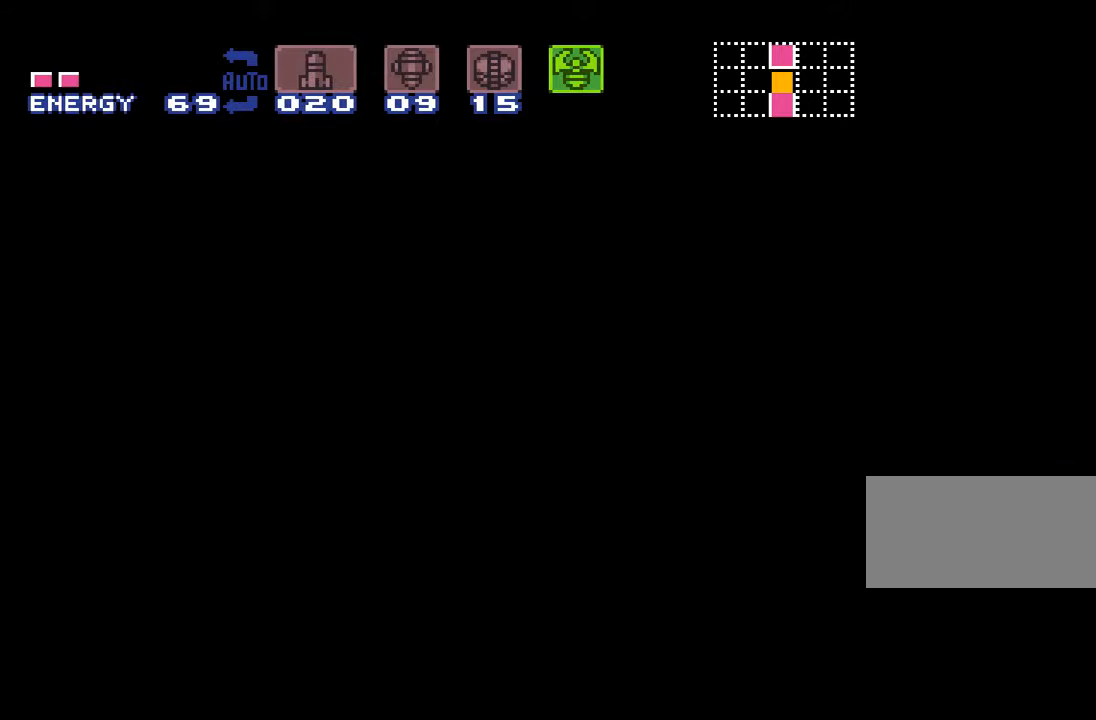
{"buttons": ["B"], "events": []}
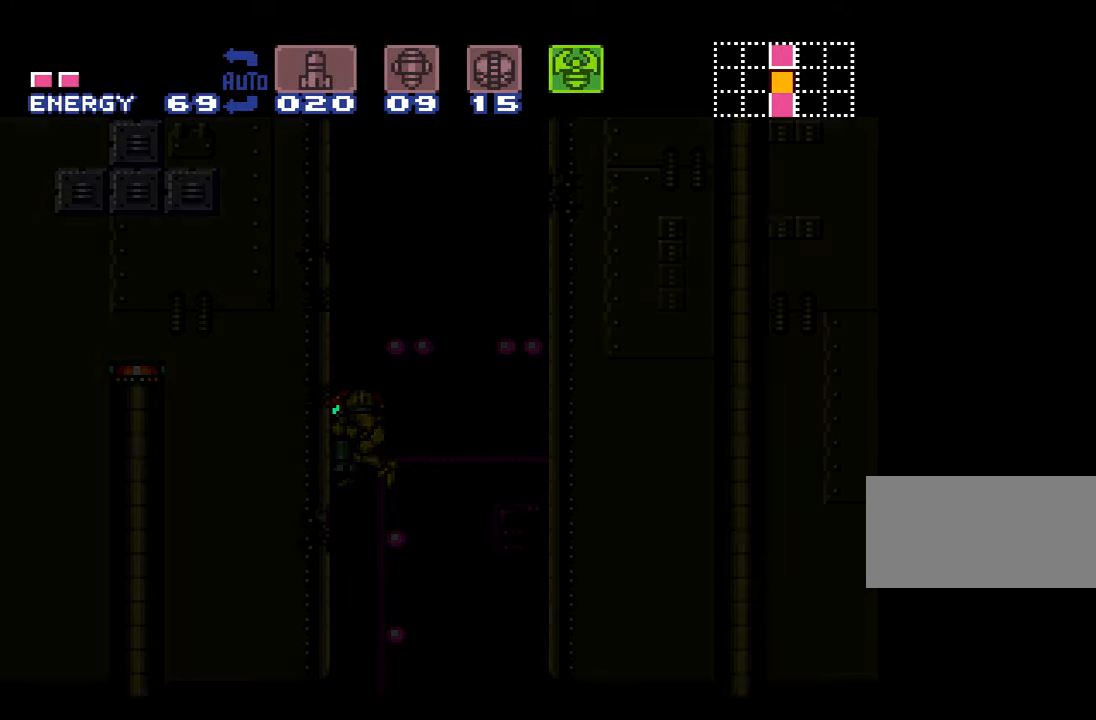
{"buttons": ["B", "DPAD_DOWN"], "events": [[367, "DPAD_DOWN", "down"], [434, "DPAD_DOWN", "up"], [484, "DPAD_DOWN", "down"]]}
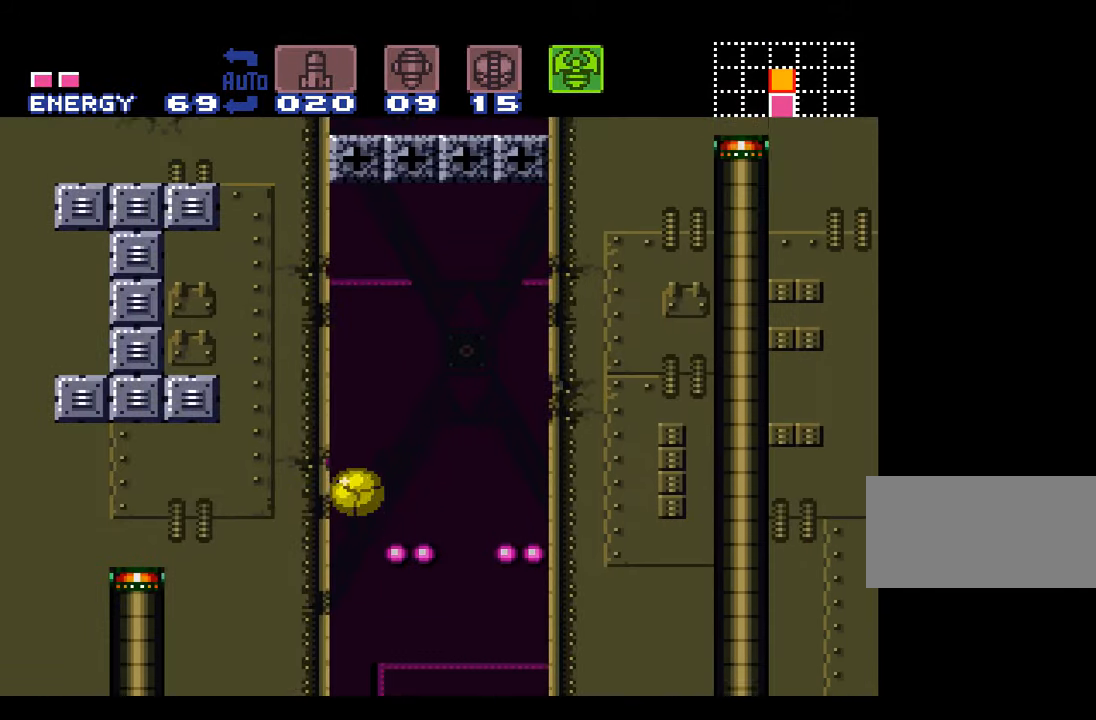
{"buttons": ["DPAD_UP"], "events": [[84, "DPAD_DOWN", "up"], [167, "Y", "down"], [367, "DPAD_UP", "down"], [484, "B", "up"], [484, "Y", "up"]]}
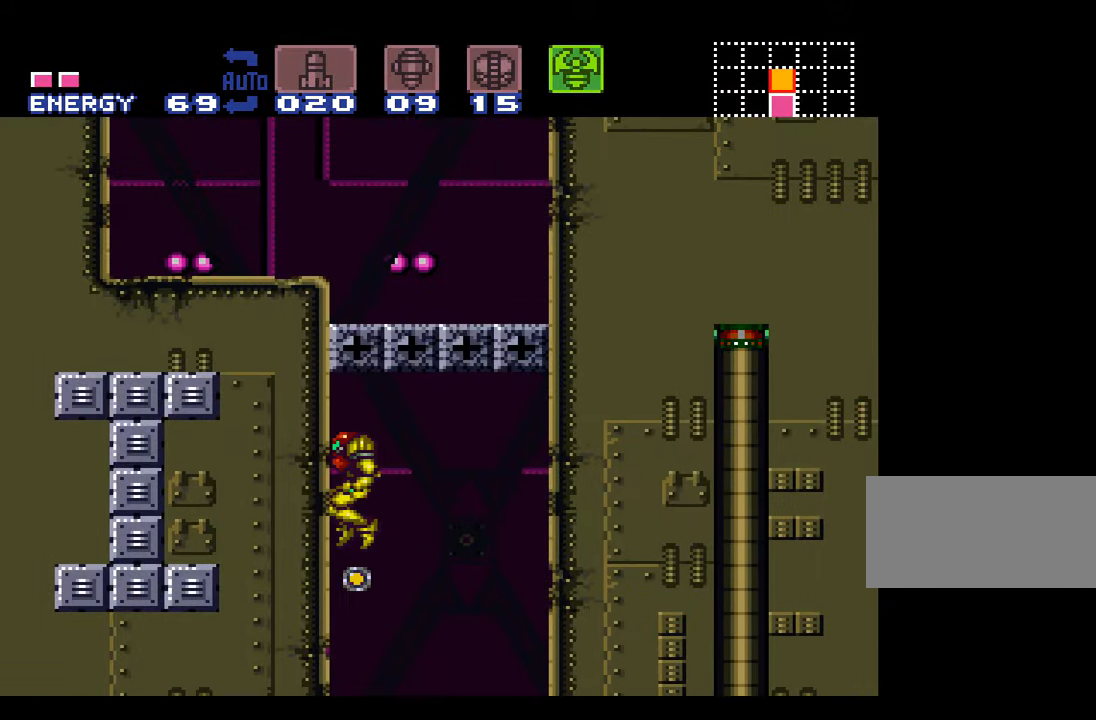
{"buttons": ["DPAD_DOWN"], "events": [[117, "Y", "down"], [200, "DPAD_UP", "up"], [300, "Y", "up"], [334, "DPAD_DOWN", "down"], [400, "DPAD_DOWN", "up"], [500, "DPAD_DOWN", "down"]]}
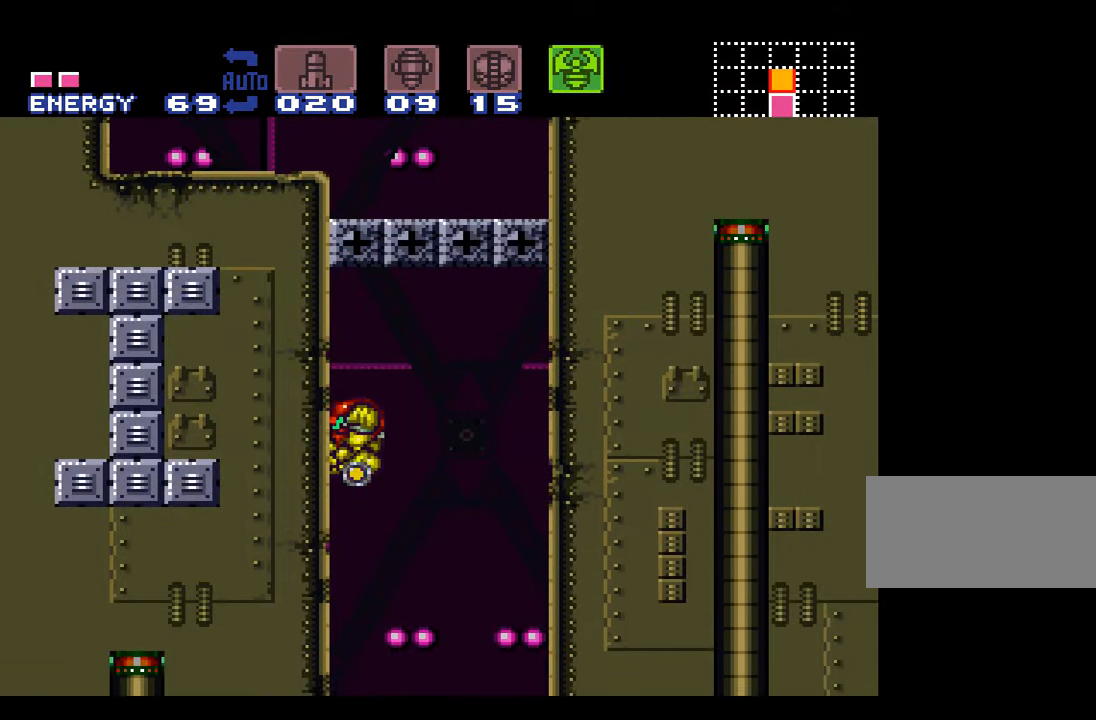
{"buttons": [], "events": [[50, "Y", "down"], [84, "DPAD_DOWN", "up"], [184, "Y", "up"], [234, "Y", "down"], [400, "Y", "up"]]}
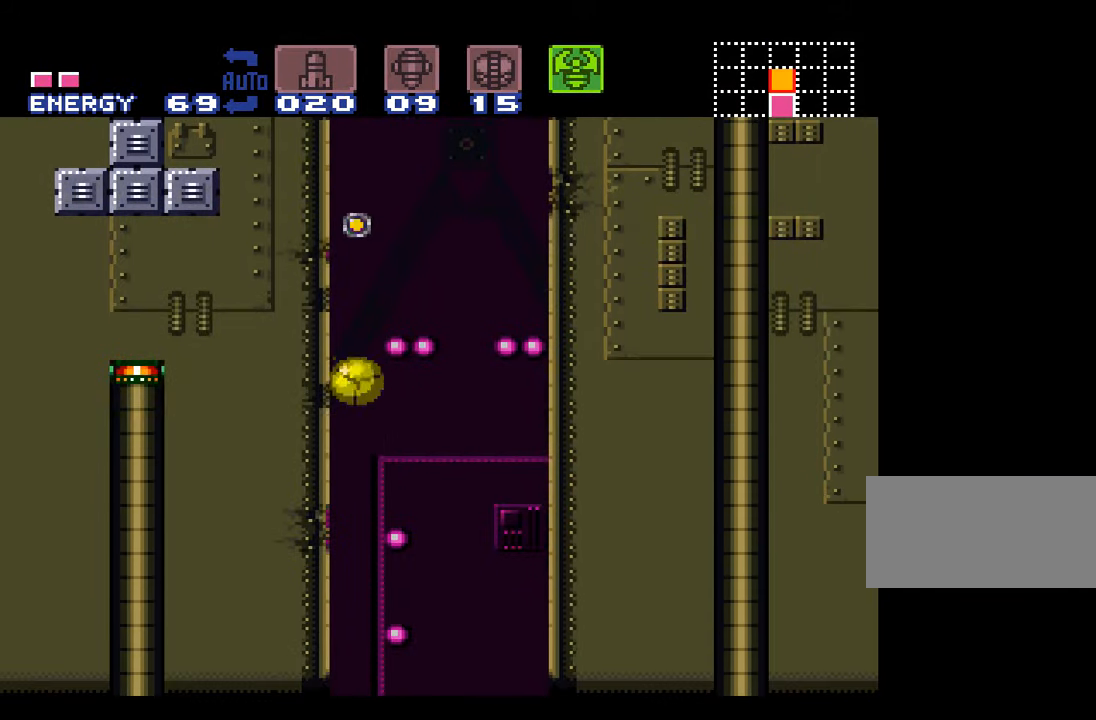
{"buttons": [], "events": []}
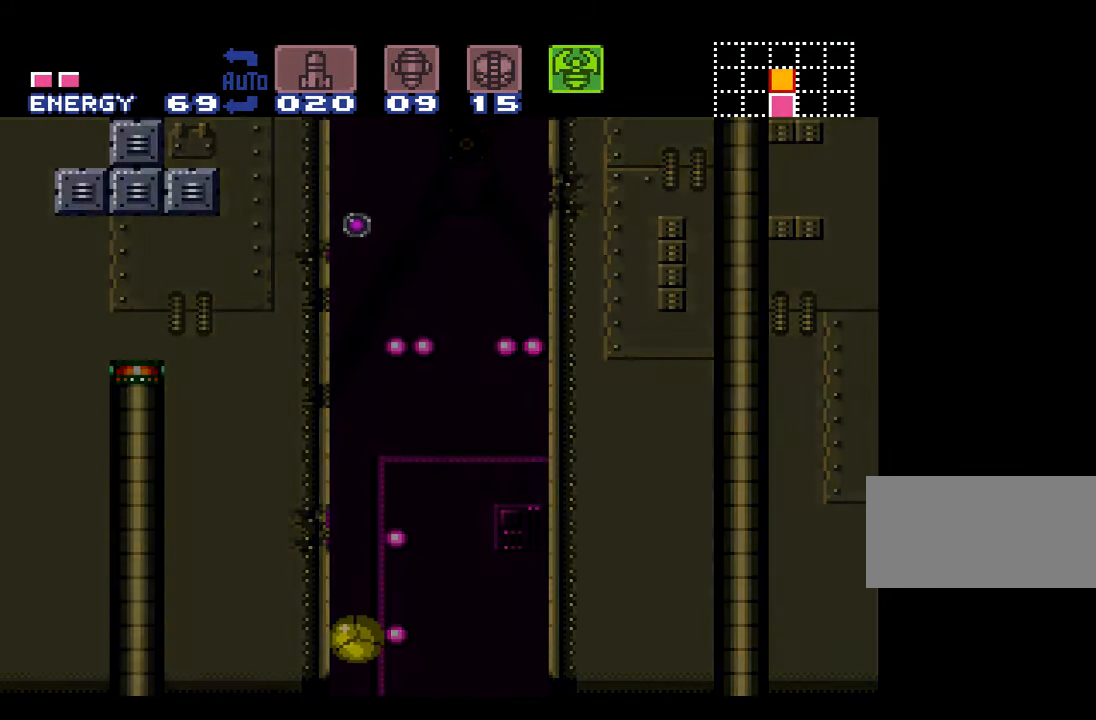
{"buttons": [], "events": []}
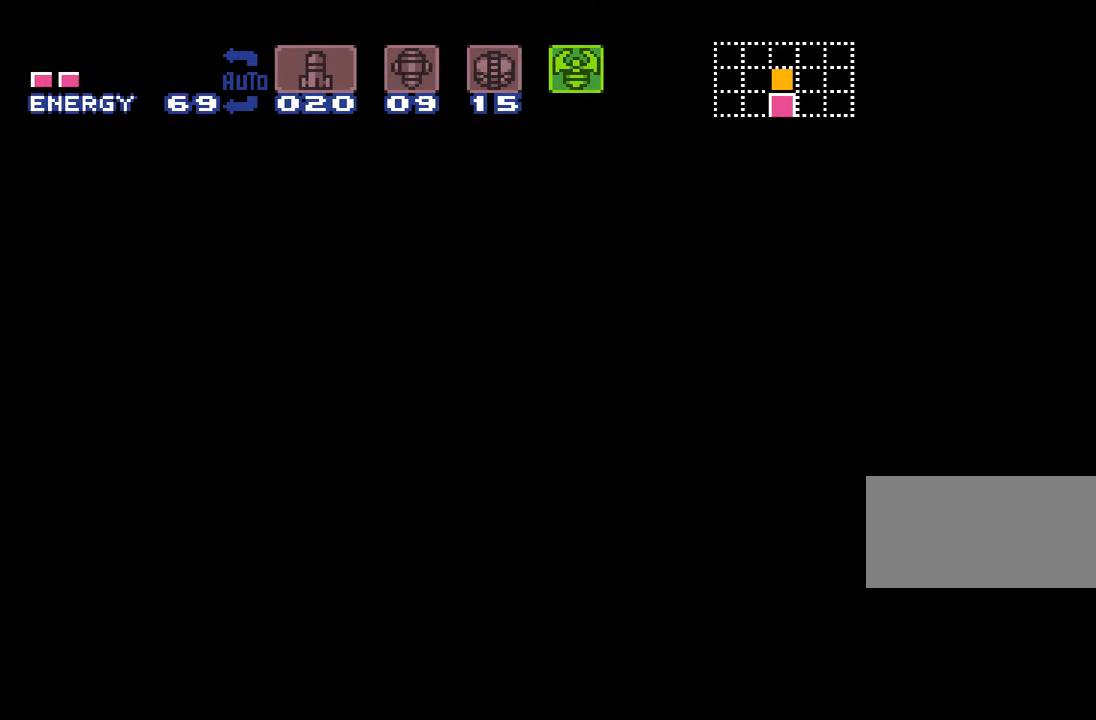
{"buttons": [], "events": []}